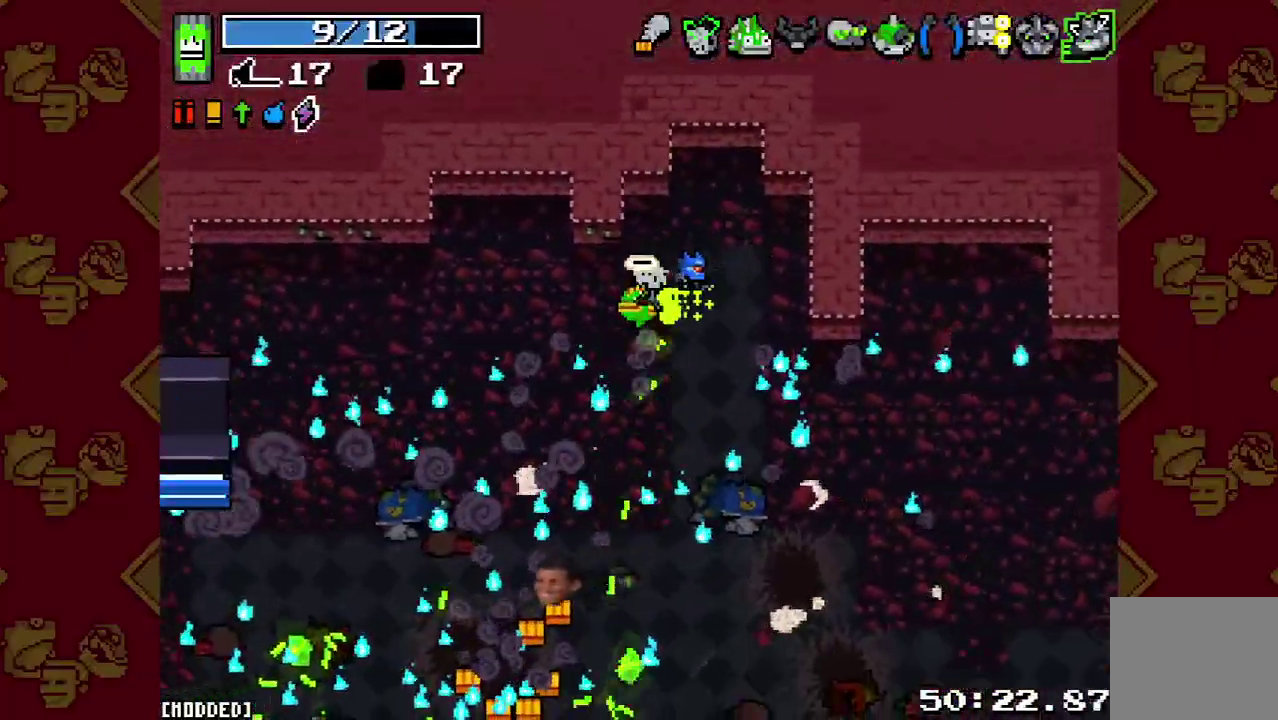
Gameplay with a controller (PlayStation layout); each line is a JSON object with the inputs held at the frame after it. "button_events" lists button changes between this image and that frame as [ms after this image, input, new state], when the widget could be followed in between (sticks are given only as held states). This overlay highlights the sticks when they move; stick clicks (L3 R3) are not distinguishable. Not read: L3 R3.
{"buttons": ["L1"], "left_stick": "down-left", "right_stick": "left", "button_events": [[467, "L1", "down"]]}
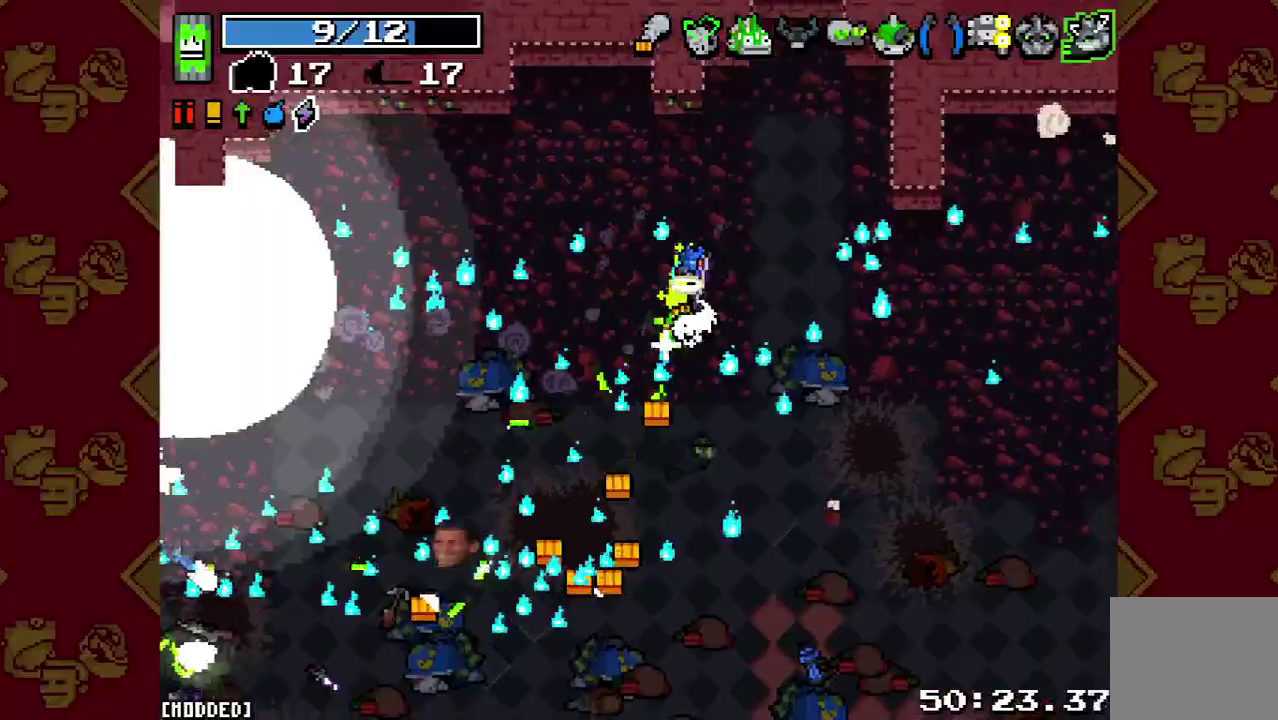
{"buttons": [], "left_stick": "down-left", "right_stick": "up-left", "button_events": [[67, "L1", "up"], [167, "R2", "down"], [267, "R2", "up"], [367, "R2", "down"], [467, "R2", "up"]]}
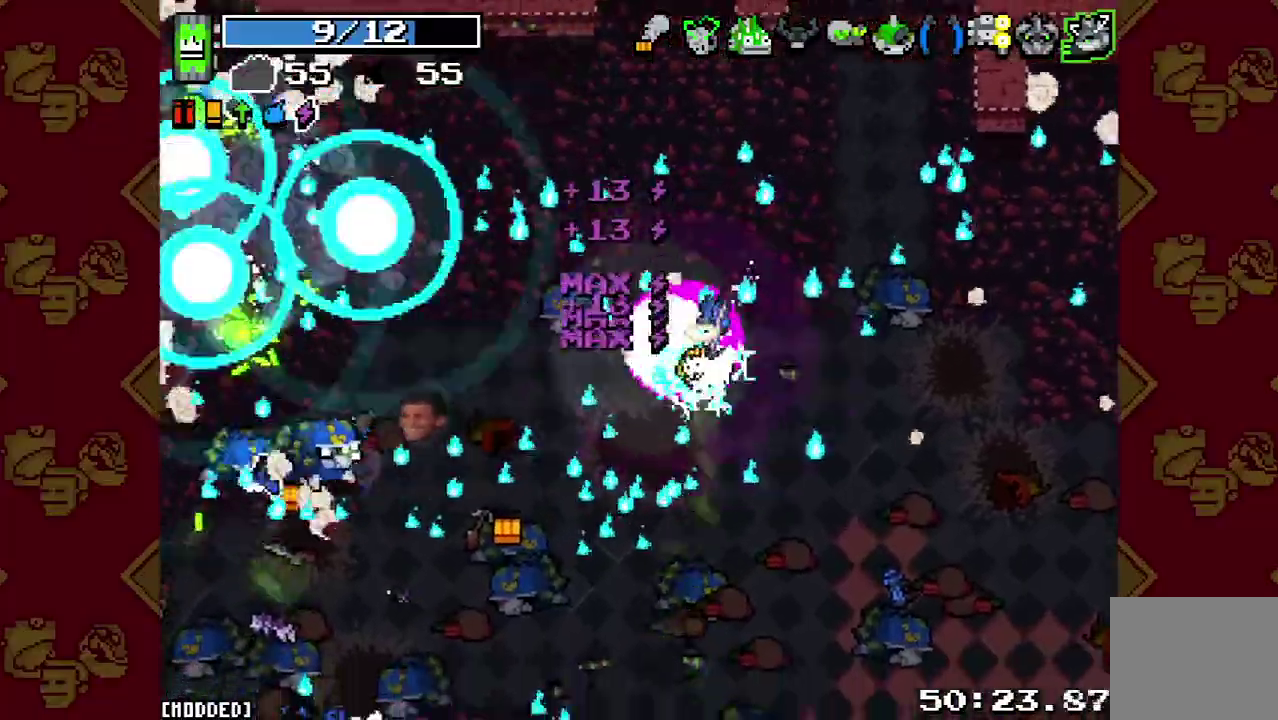
{"buttons": [], "left_stick": "up-left", "right_stick": "left", "button_events": [[33, "R2", "down"], [133, "R2", "up"], [267, "L1", "down"], [367, "L1", "up"], [367, "R2", "down"], [500, "R2", "up"]]}
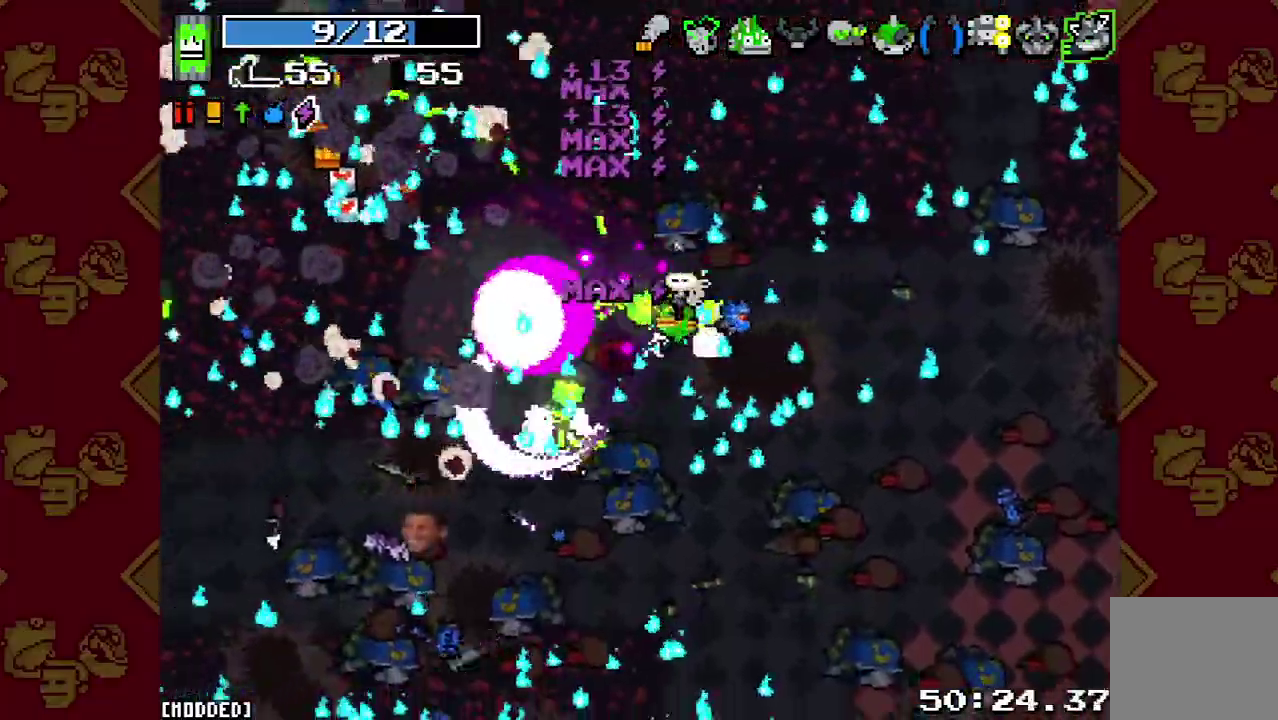
{"buttons": ["L2"], "left_stick": "left", "right_stick": "up-left", "button_events": [[433, "L2", "down"]]}
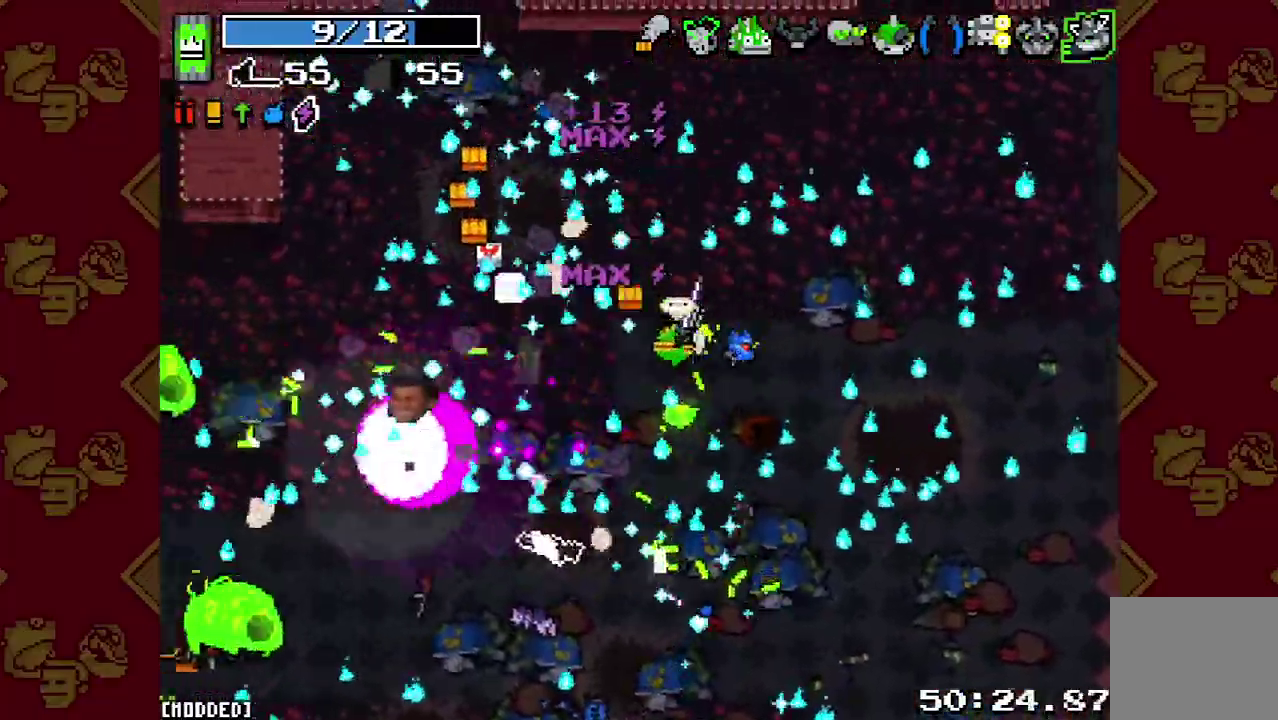
{"buttons": ["R2"], "left_stick": "right", "right_stick": "left", "button_events": [[33, "L2", "up"], [433, "R2", "down"]]}
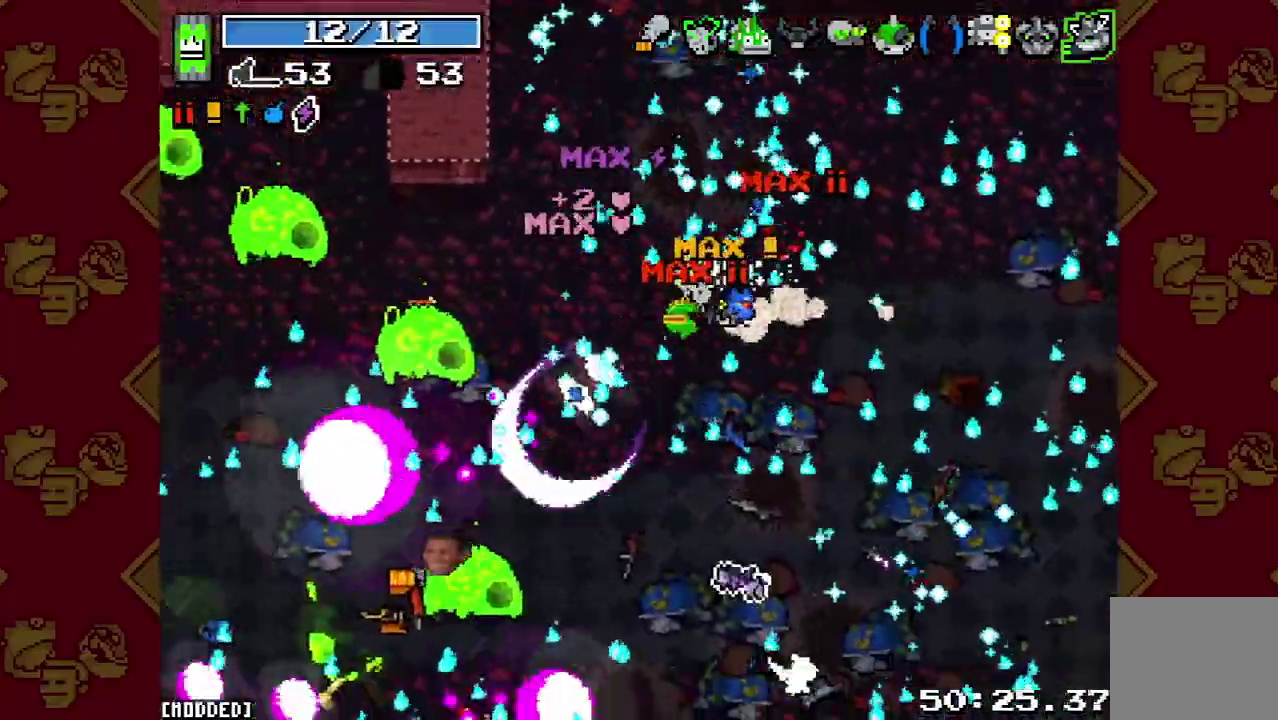
{"buttons": [], "left_stick": "right", "right_stick": "up-left", "button_events": [[100, "R2", "up"], [367, "R2", "down"], [500, "R2", "up"]]}
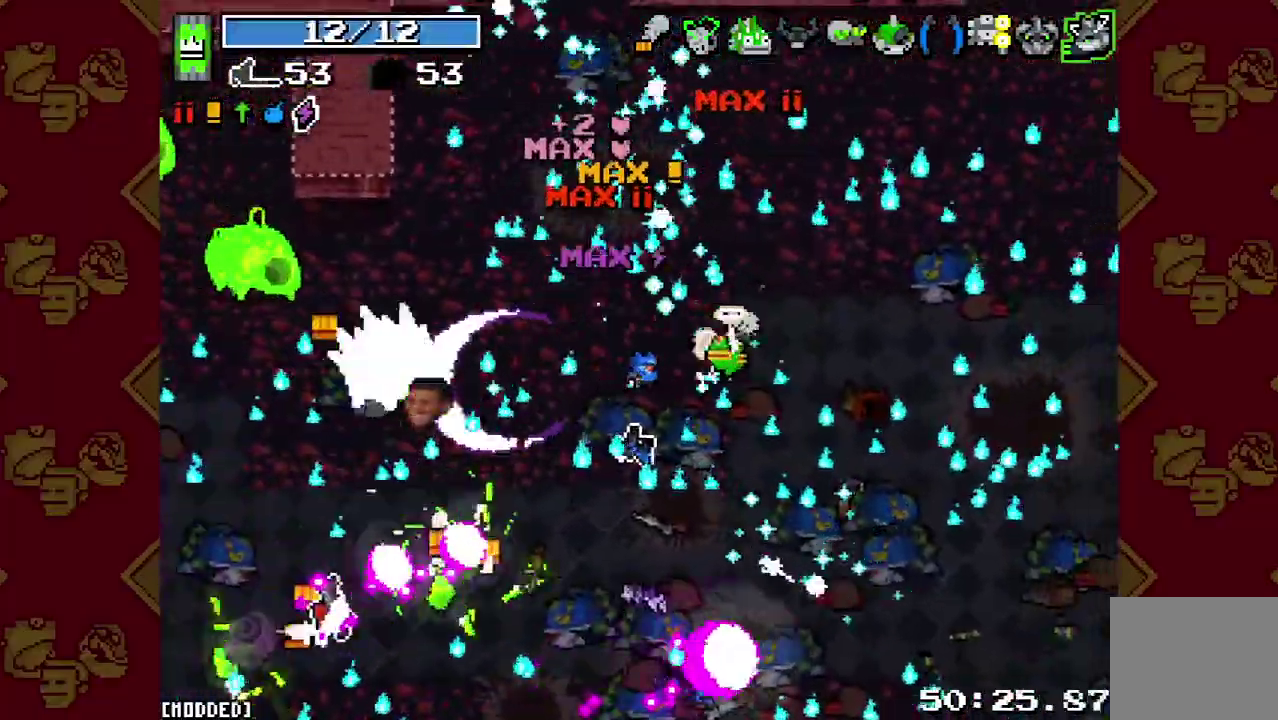
{"buttons": [], "left_stick": "up-right", "right_stick": "center", "button_events": [[267, "R2", "down"], [367, "R2", "up"]]}
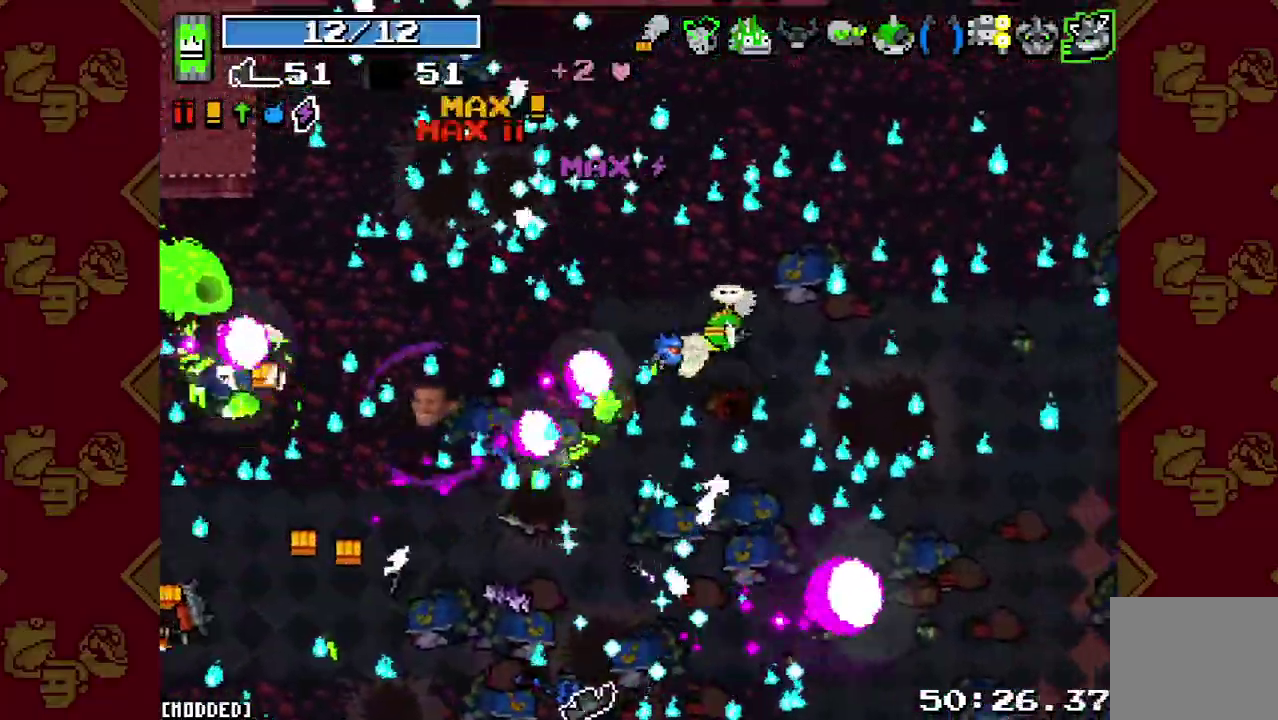
{"buttons": [], "left_stick": "left", "right_stick": "up-left", "button_events": []}
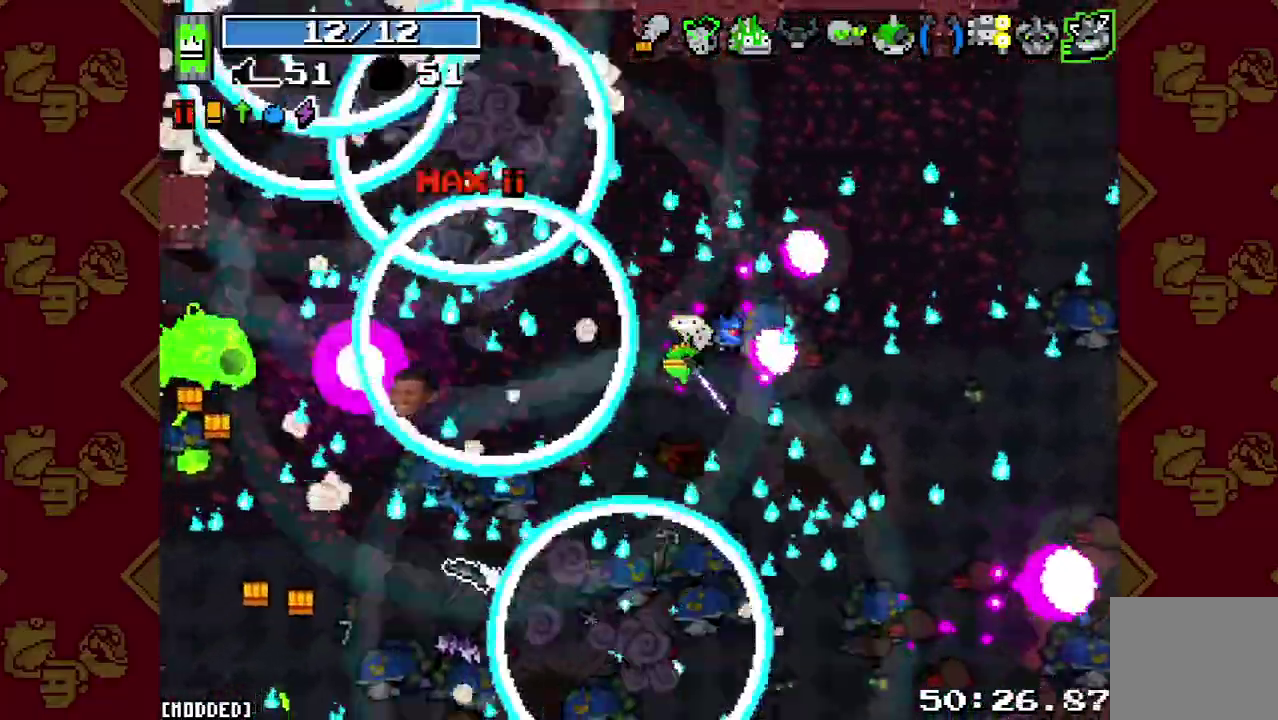
{"buttons": [], "left_stick": "down-left", "right_stick": "up-left", "button_events": [[33, "L2", "down"], [200, "L2", "up"], [300, "R2", "down"], [467, "R2", "up"]]}